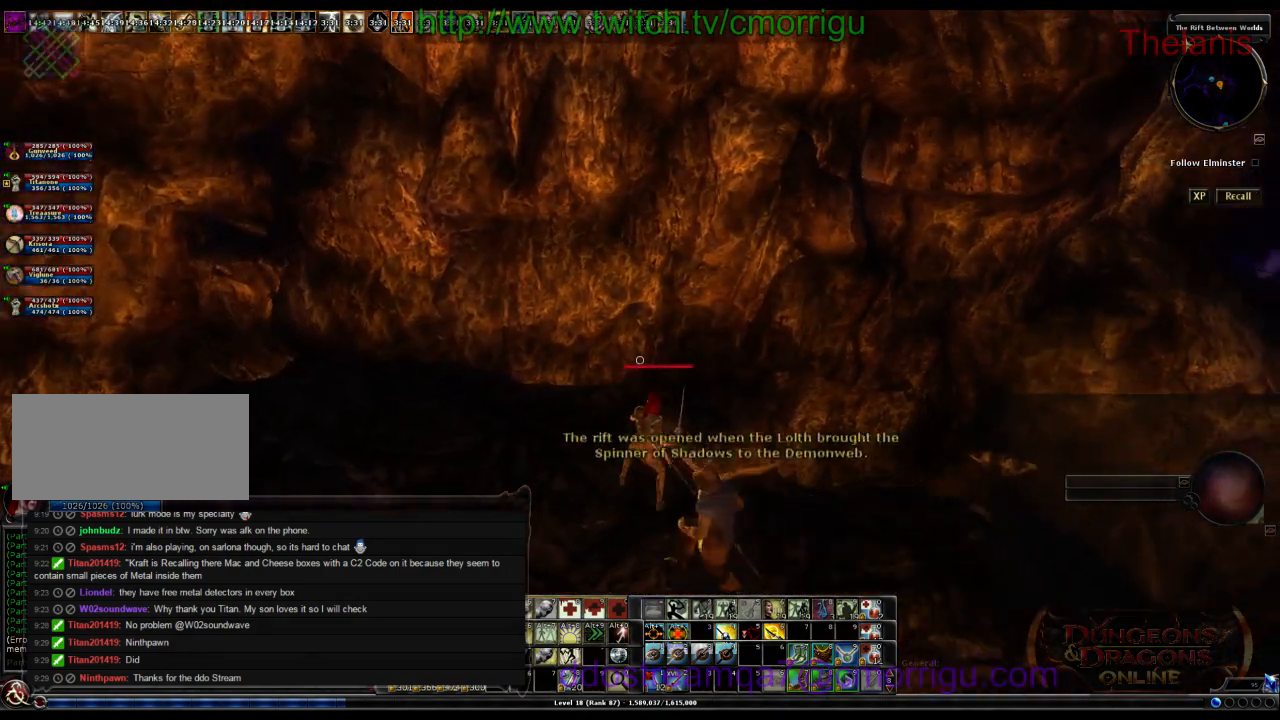
Gameplay with keyboard; each line is a JSON object with the keys held at the frame after it. "events" lists presses ("down") and releases ("up") of ".", "/", "0", "1", "2", "3", "4", "5", "6", "7", "8", "9", "a", "b", "backslash", "backspace", "c", "caps_lock", "comma", "ctrl_r", "d", "e", "equals", "escape", "f", "f1", "f10", "f11", "f12", "f2", "f3", "f4", "f5", "f6", "f7", "f8", "f9", "g", "h", "i", "j", "k", "l", "lbracket", "m", "minus", "n", "o", "p", "q", "quote", "r", "rbracket", "return", "s", "semicolon", "shift_l", "shift_r", "space", "t", "tab", "tilde", "u", "v", "w", "x", "y" and "z" between this image and that frame as [ms after this image, input, new state], when the widget could be followed in between. No other keys are recorded. Mouse input is not recorded.
{"keys": [], "events": []}
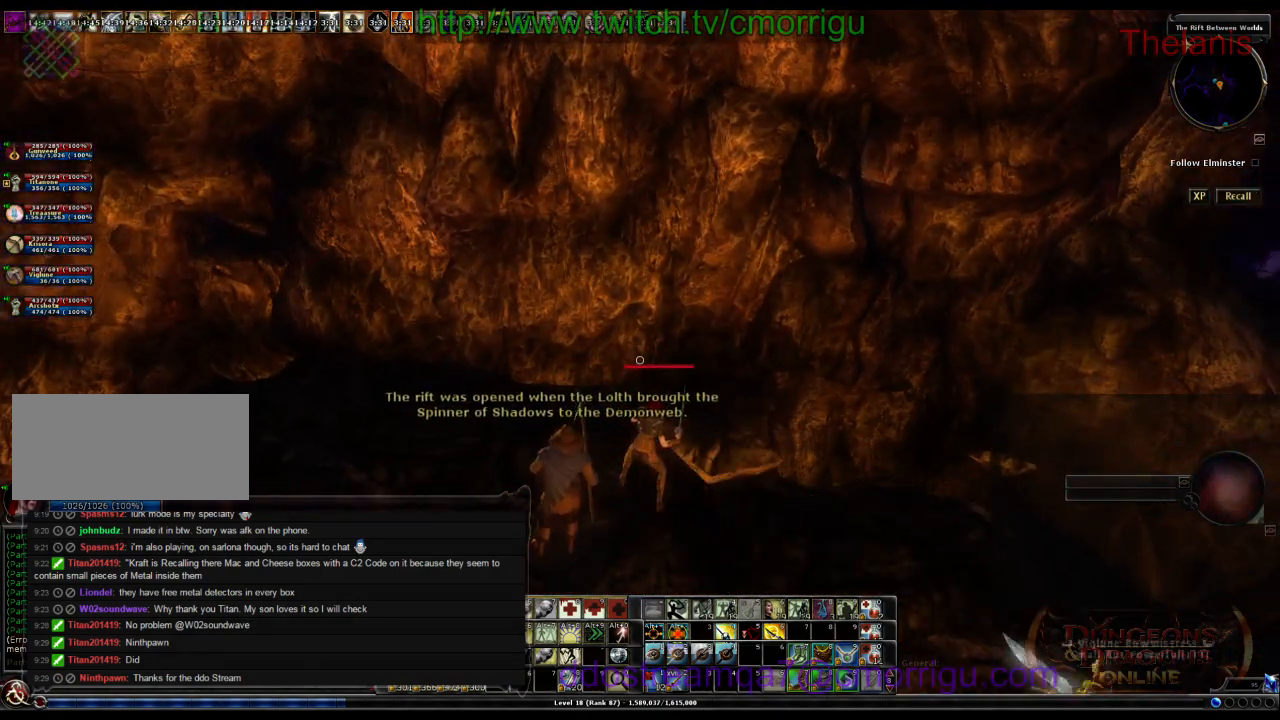
{"keys": [], "events": []}
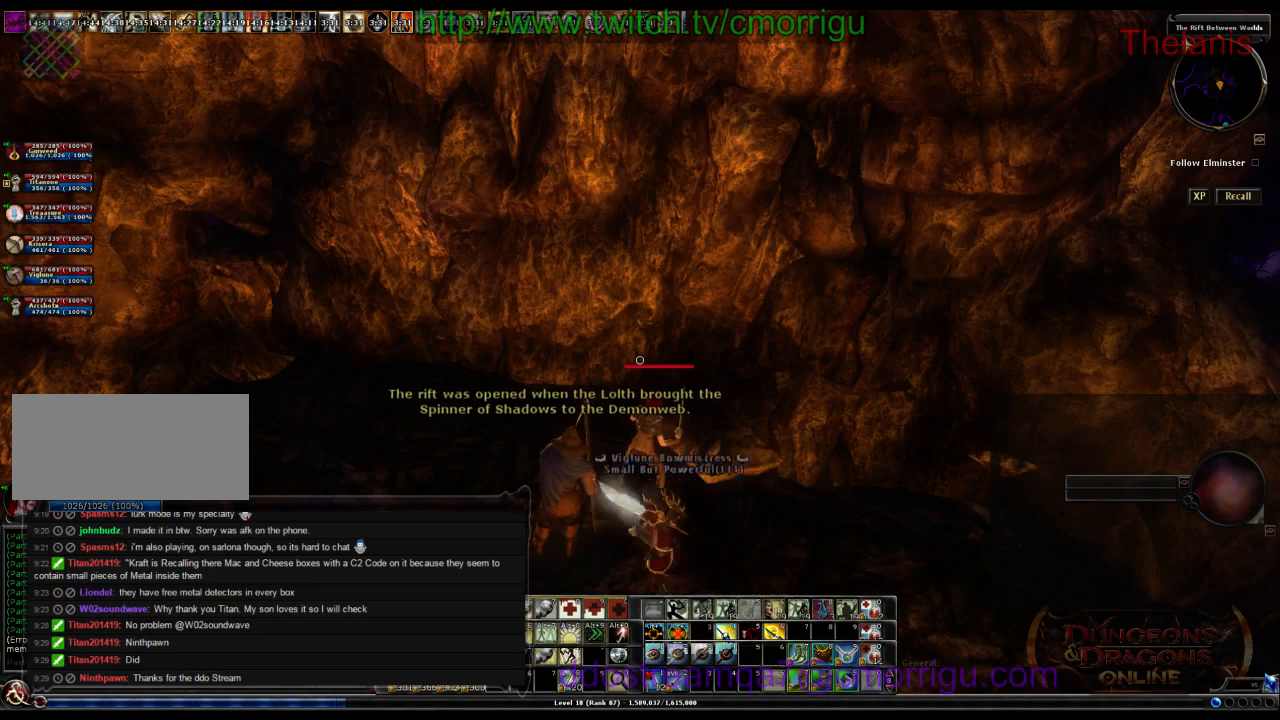
{"keys": [], "events": []}
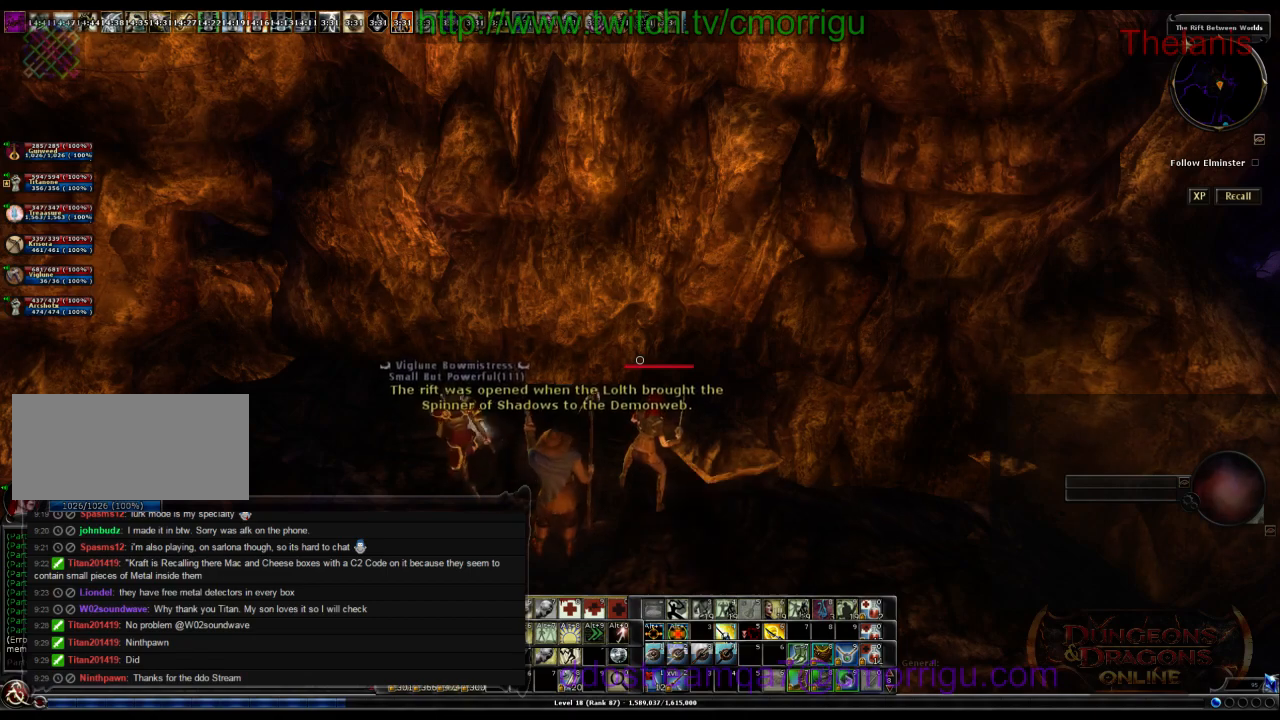
{"keys": [], "events": []}
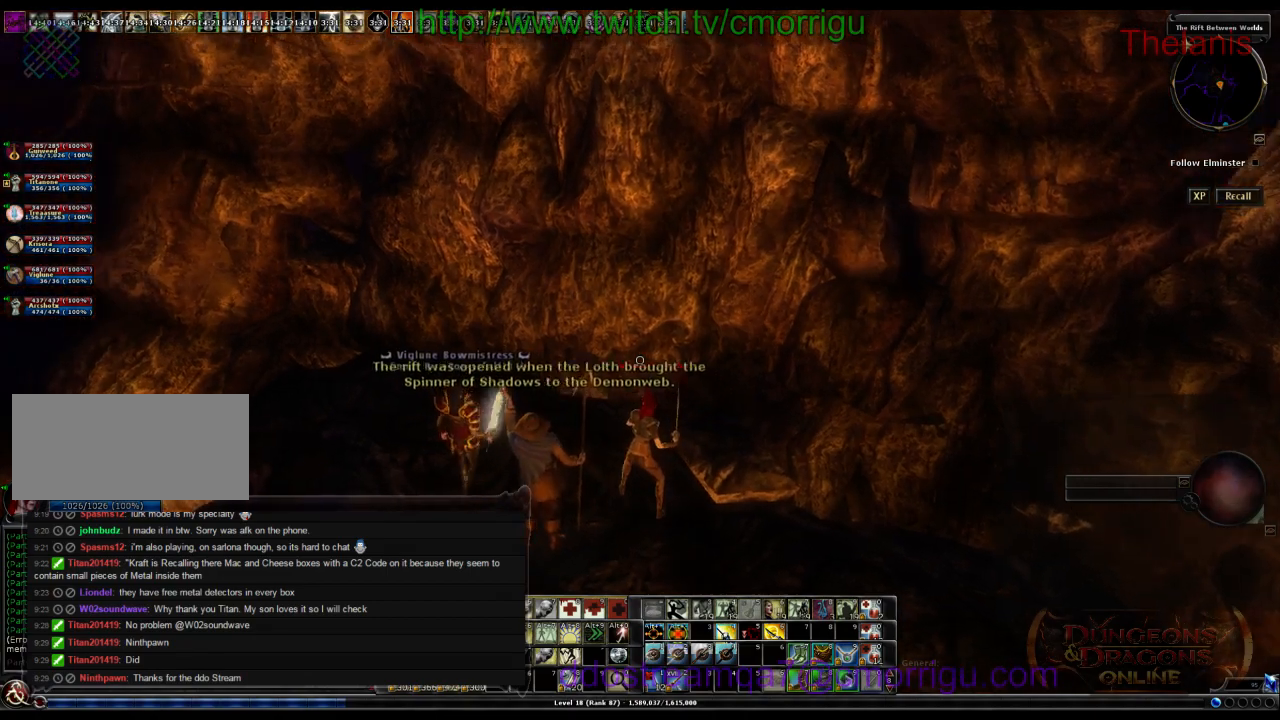
{"keys": [], "events": []}
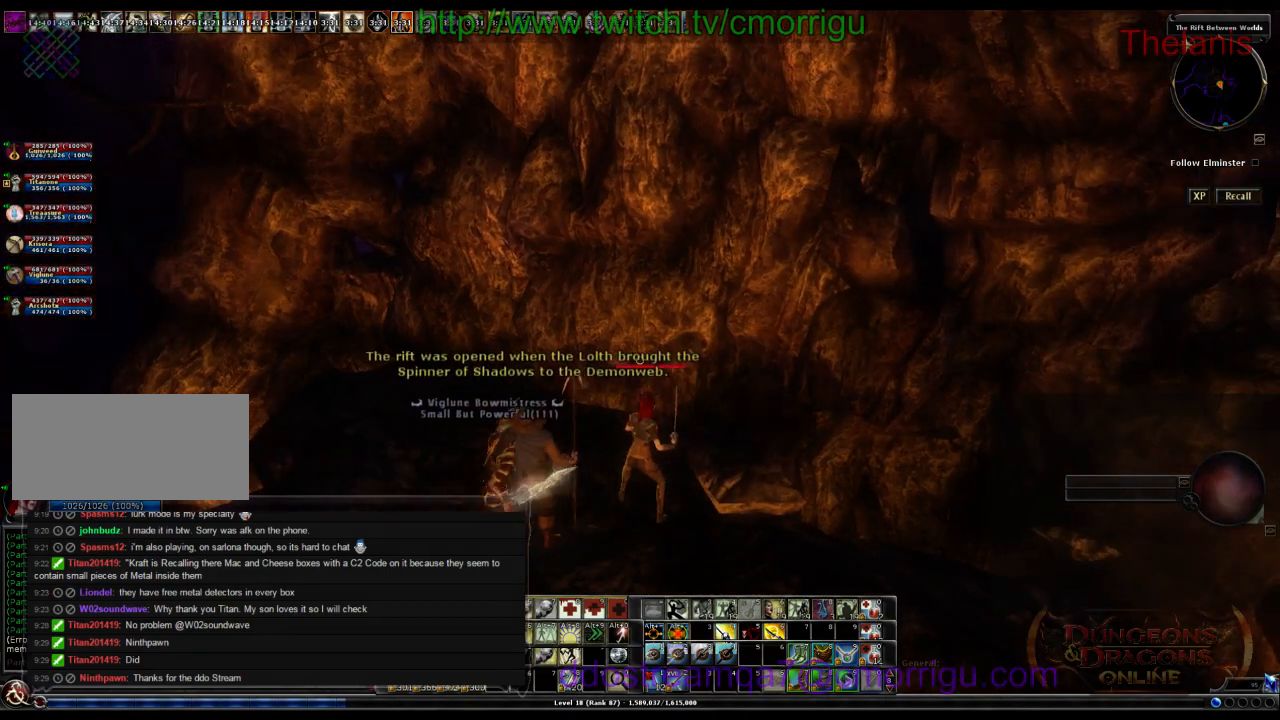
{"keys": [], "events": []}
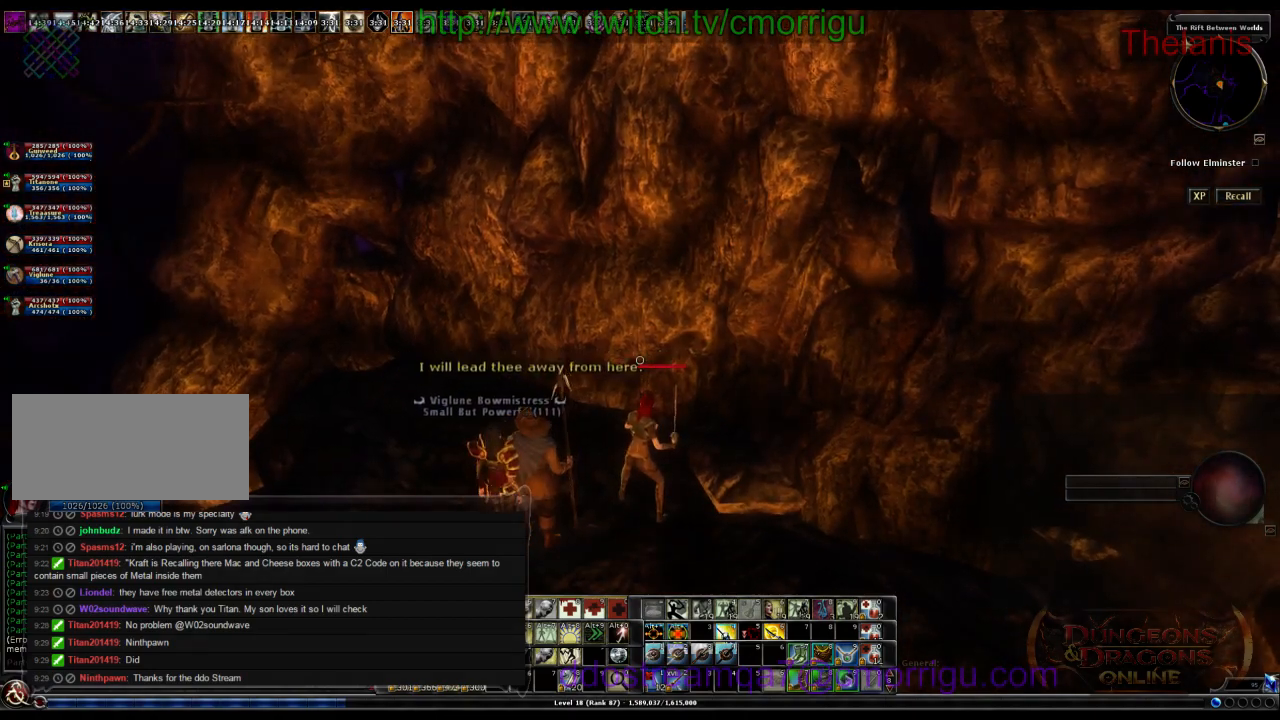
{"keys": [], "events": []}
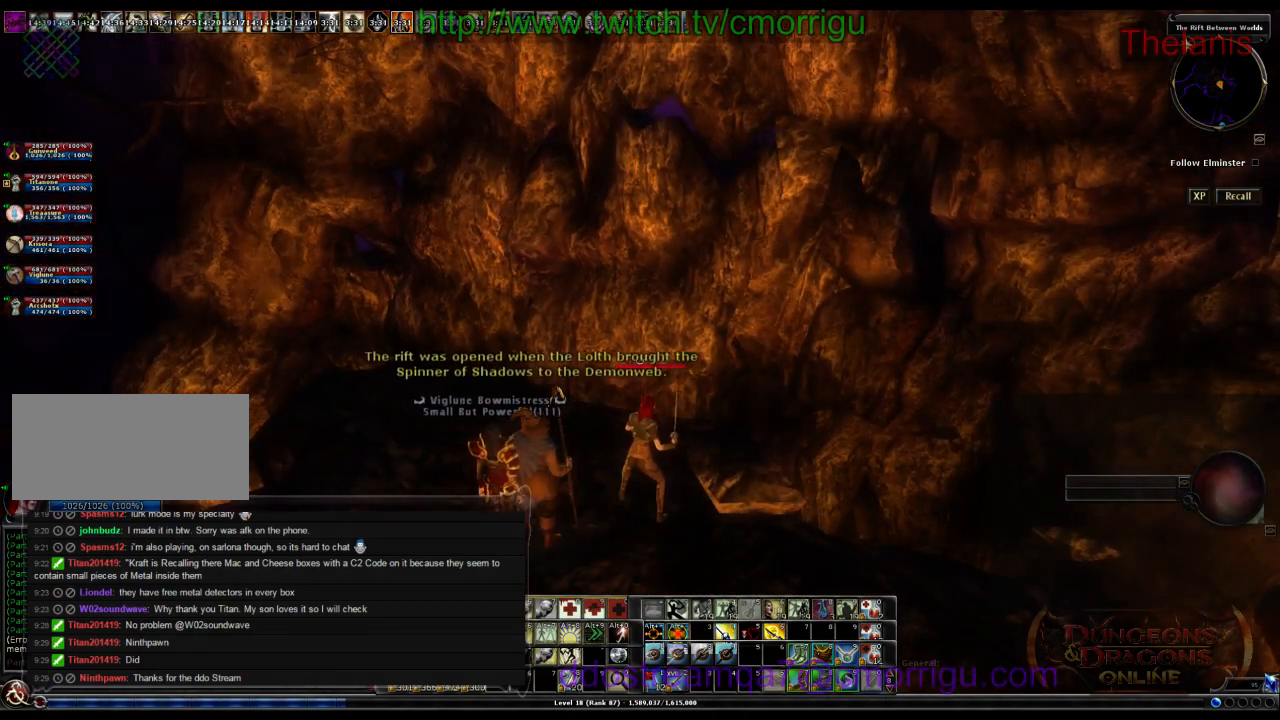
{"keys": [], "events": []}
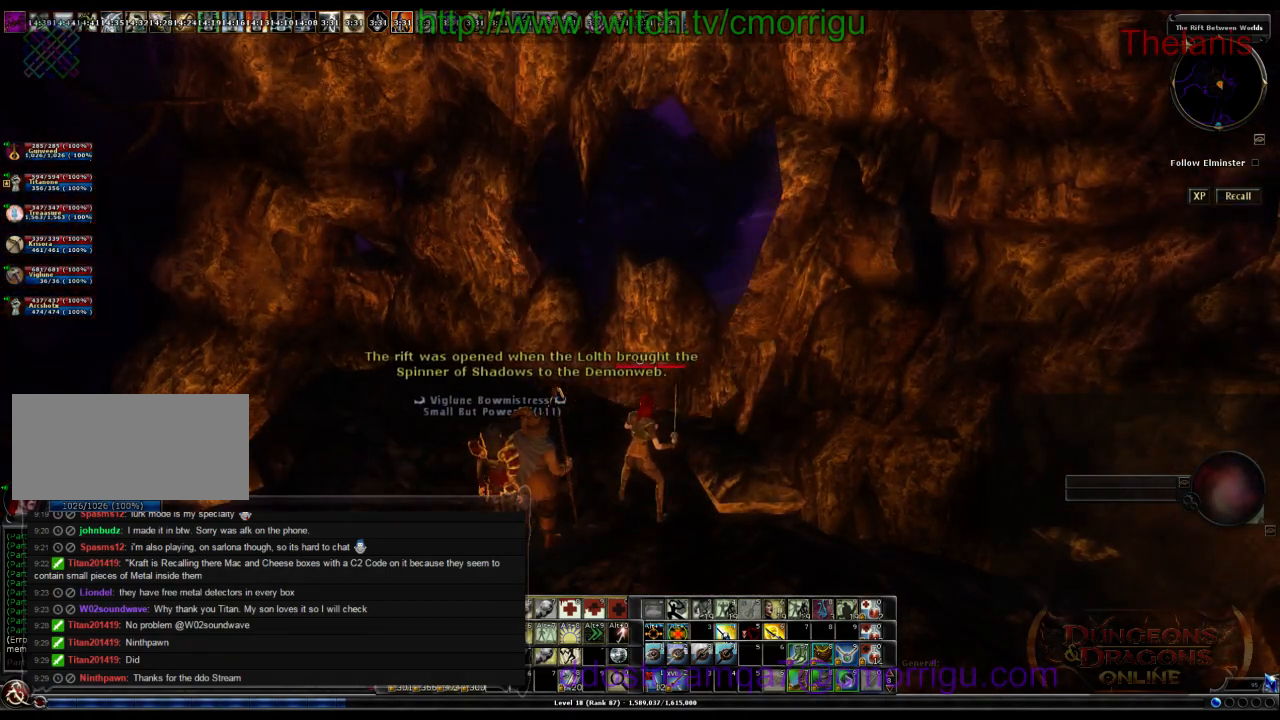
{"keys": [], "events": [[34, "w", "down"], [100, "a", "down"], [434, "a", "up"], [467, "w", "up"]]}
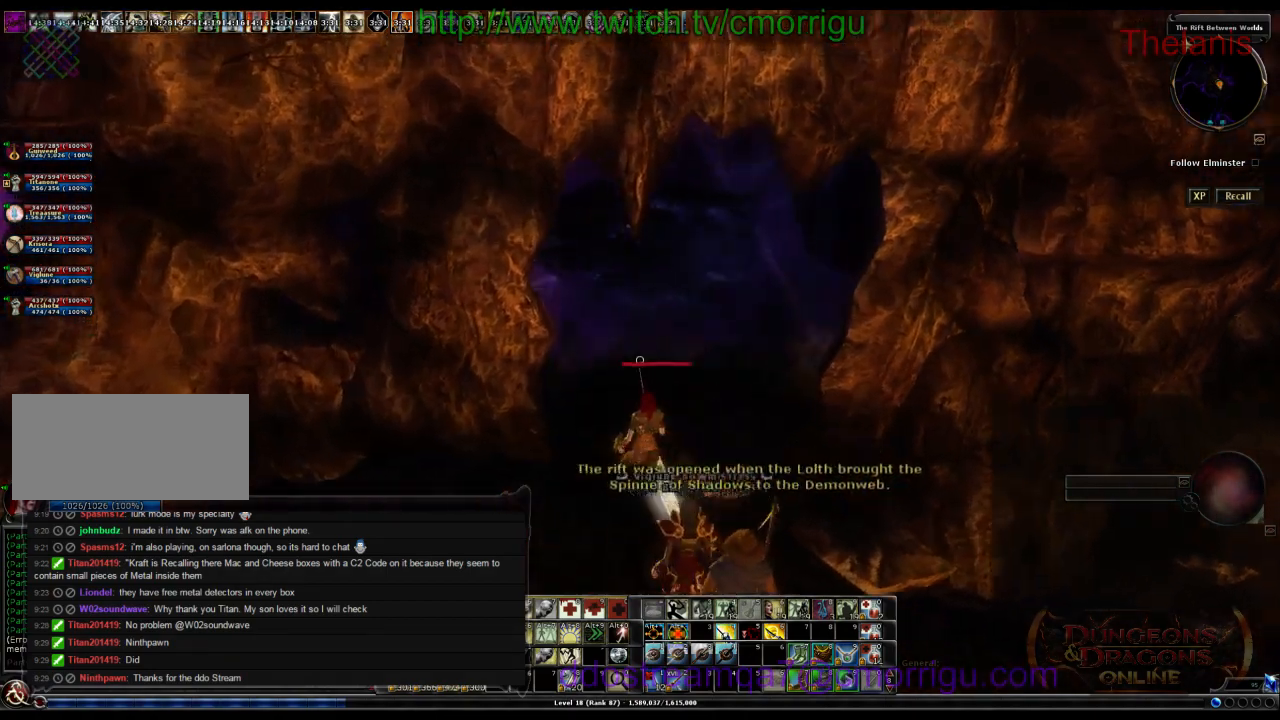
{"keys": ["w"], "events": [[267, "w", "down"]]}
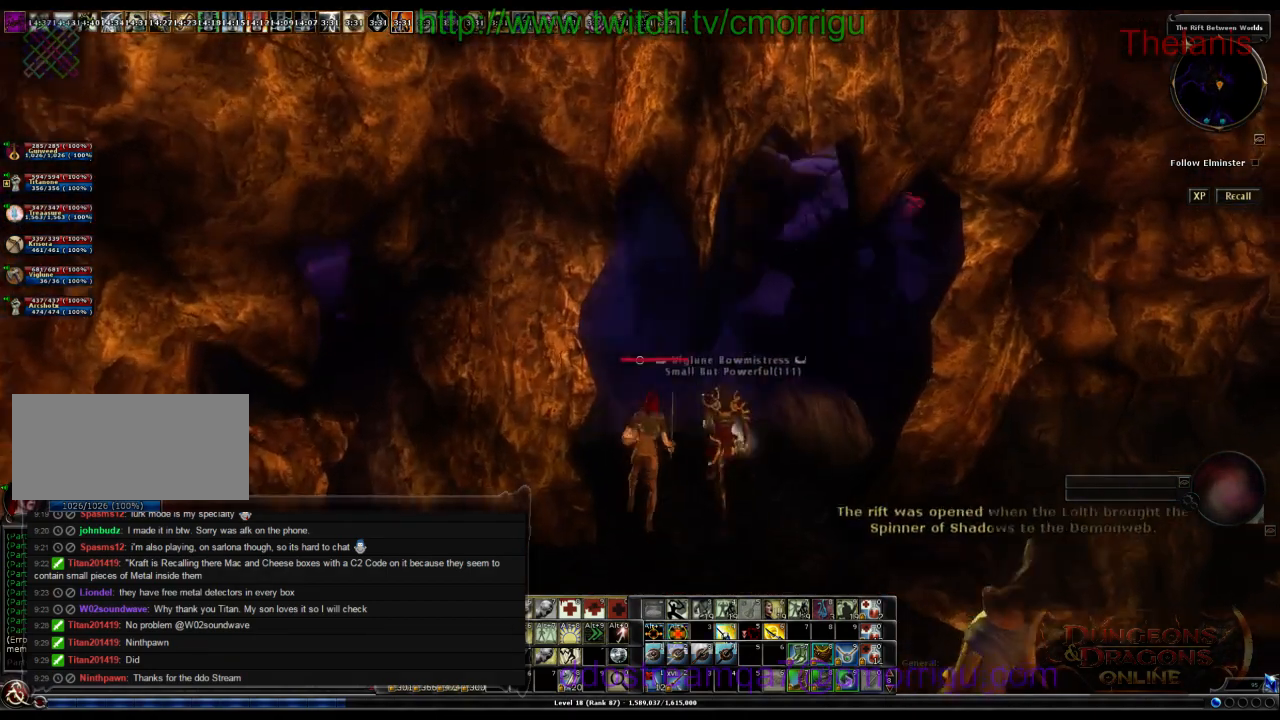
{"keys": ["w"], "events": []}
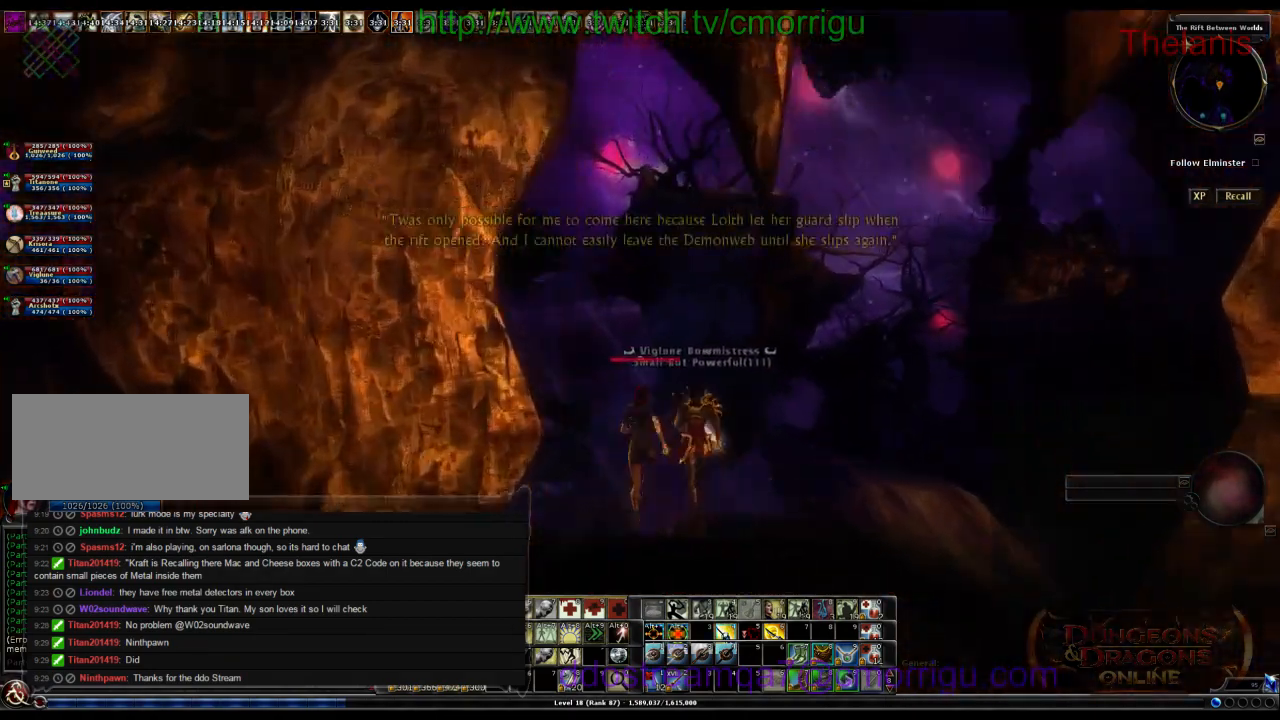
{"keys": ["w"], "events": []}
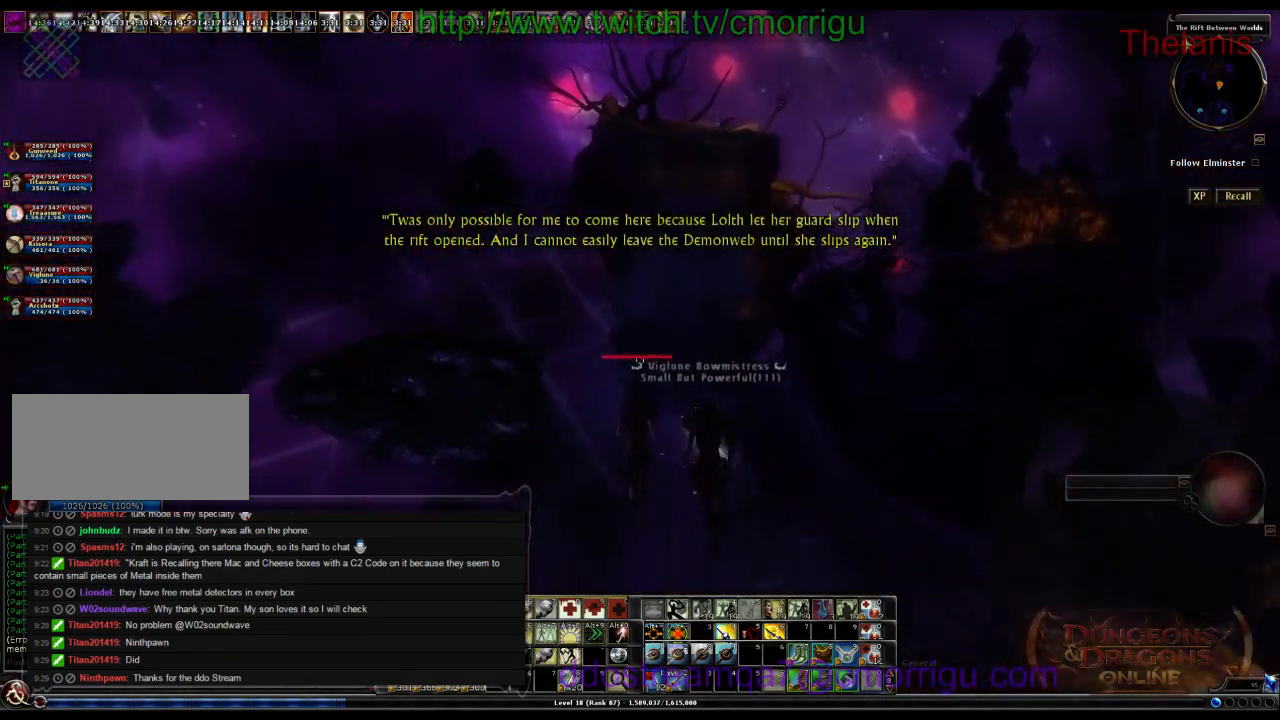
{"keys": ["w"], "events": []}
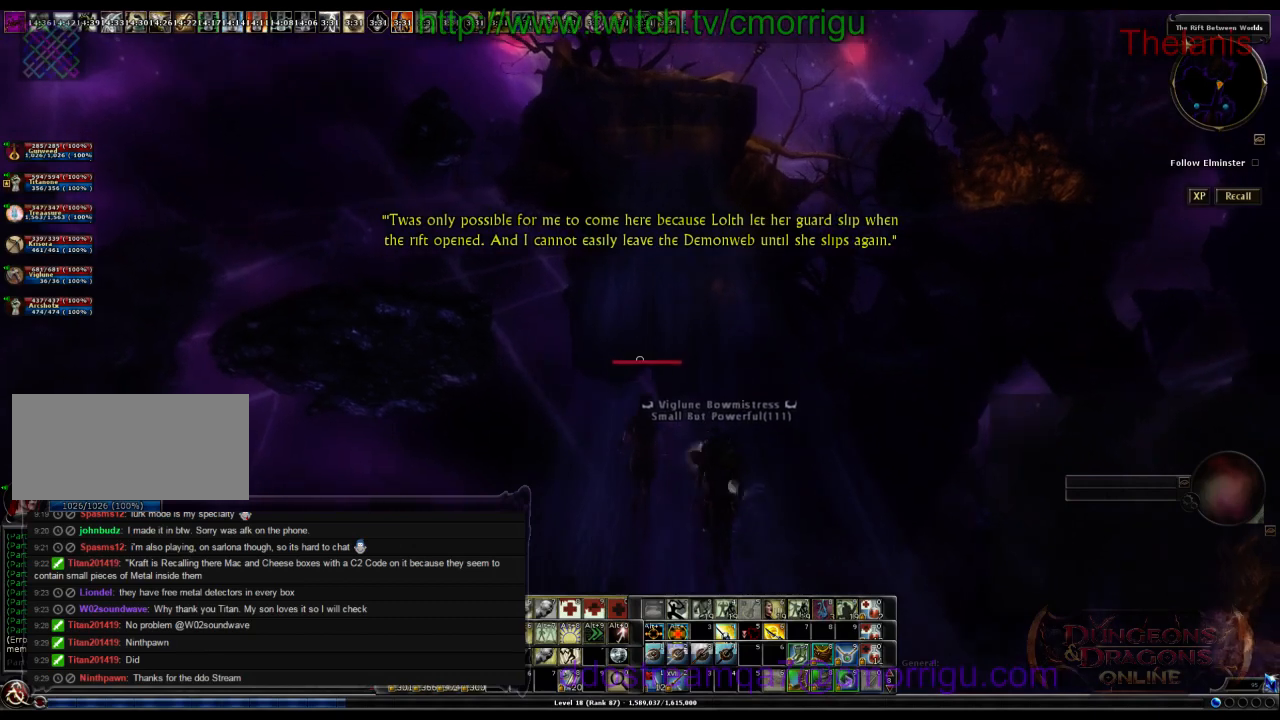
{"keys": ["w"], "events": []}
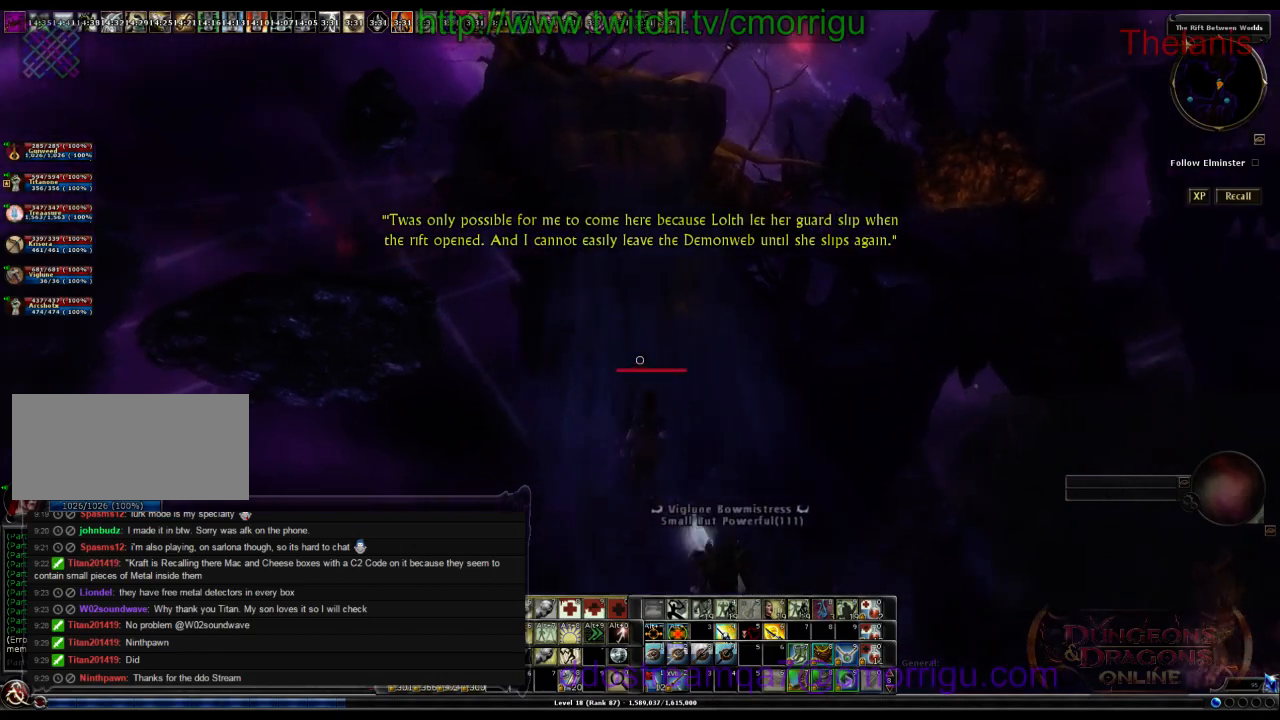
{"keys": ["w"], "events": []}
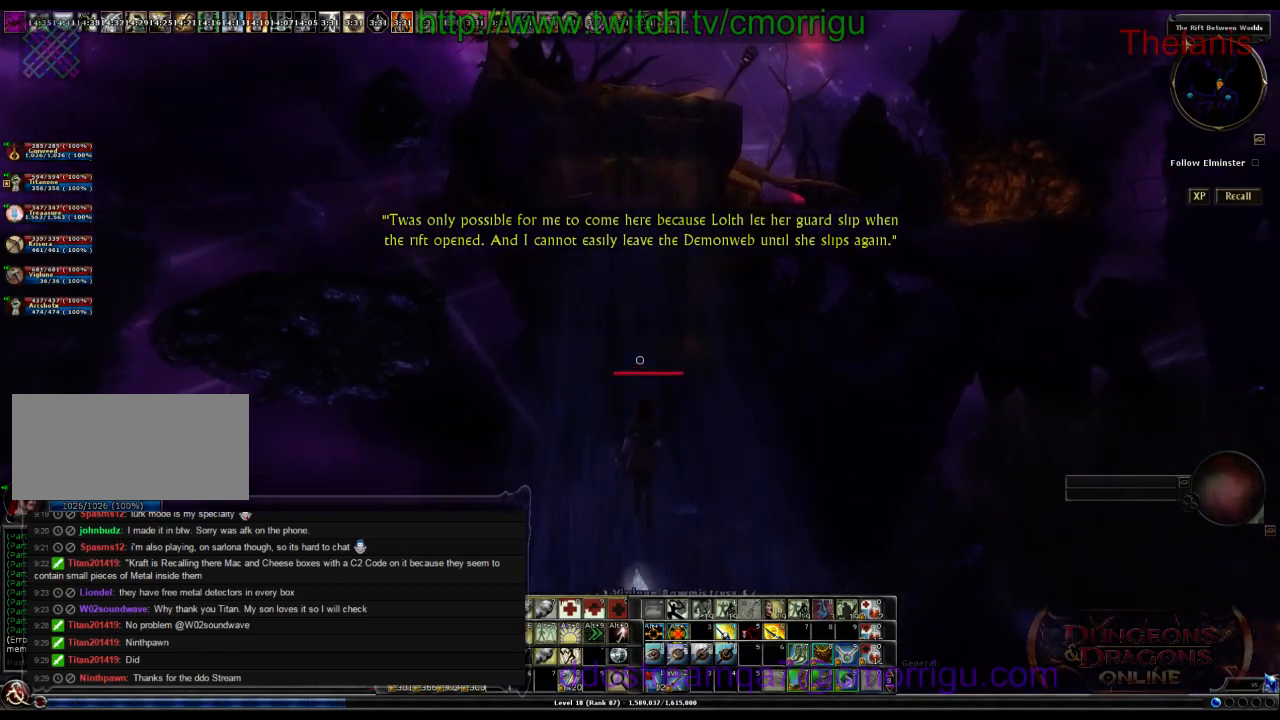
{"keys": ["w"], "events": []}
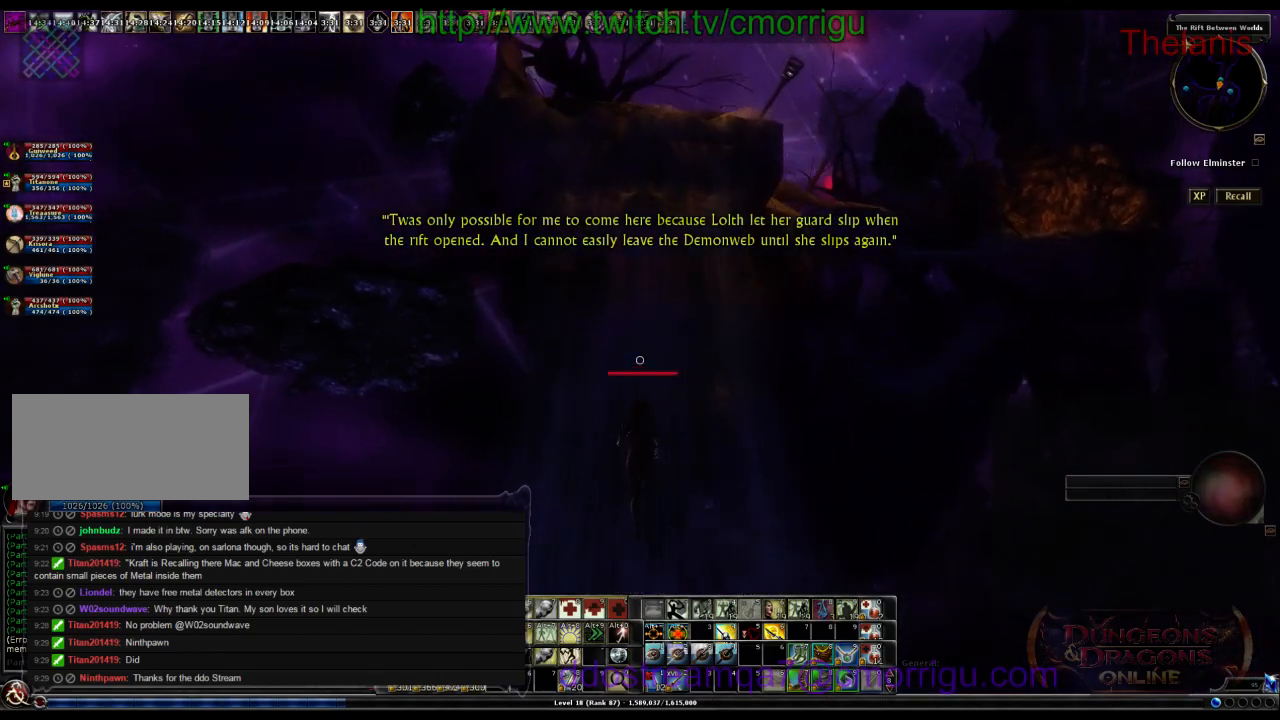
{"keys": ["w"], "events": []}
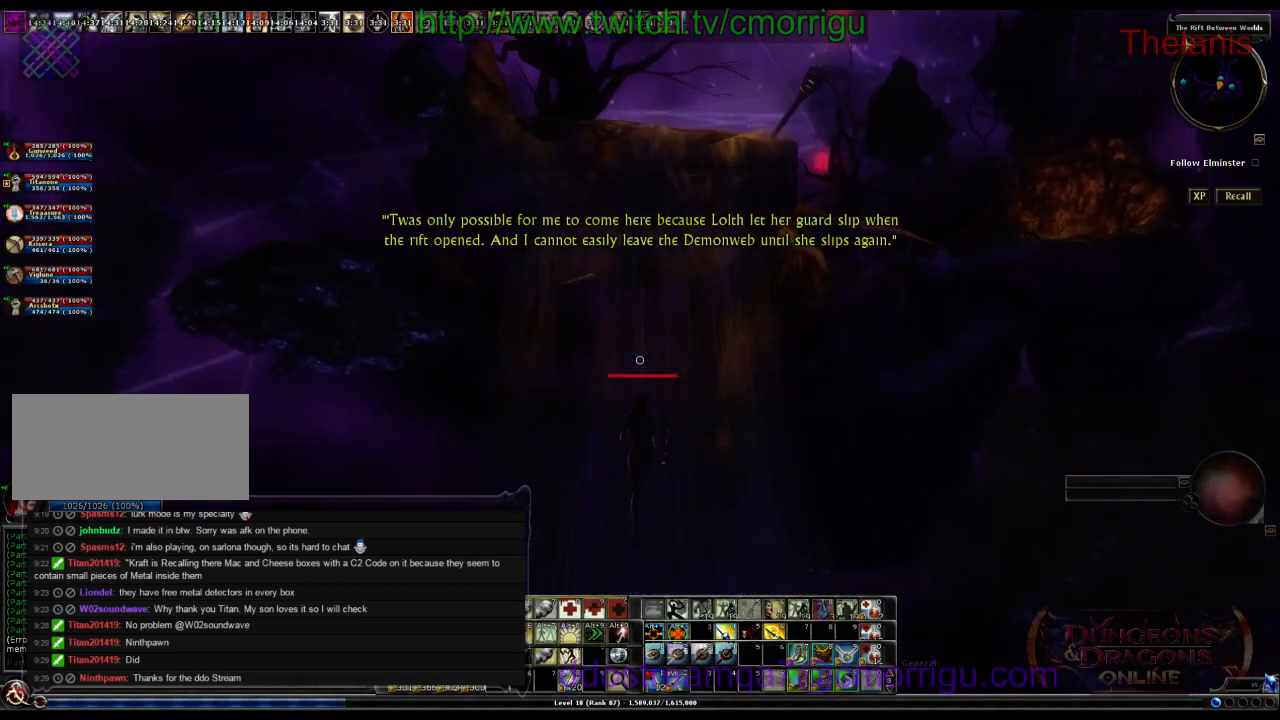
{"keys": ["w"], "events": []}
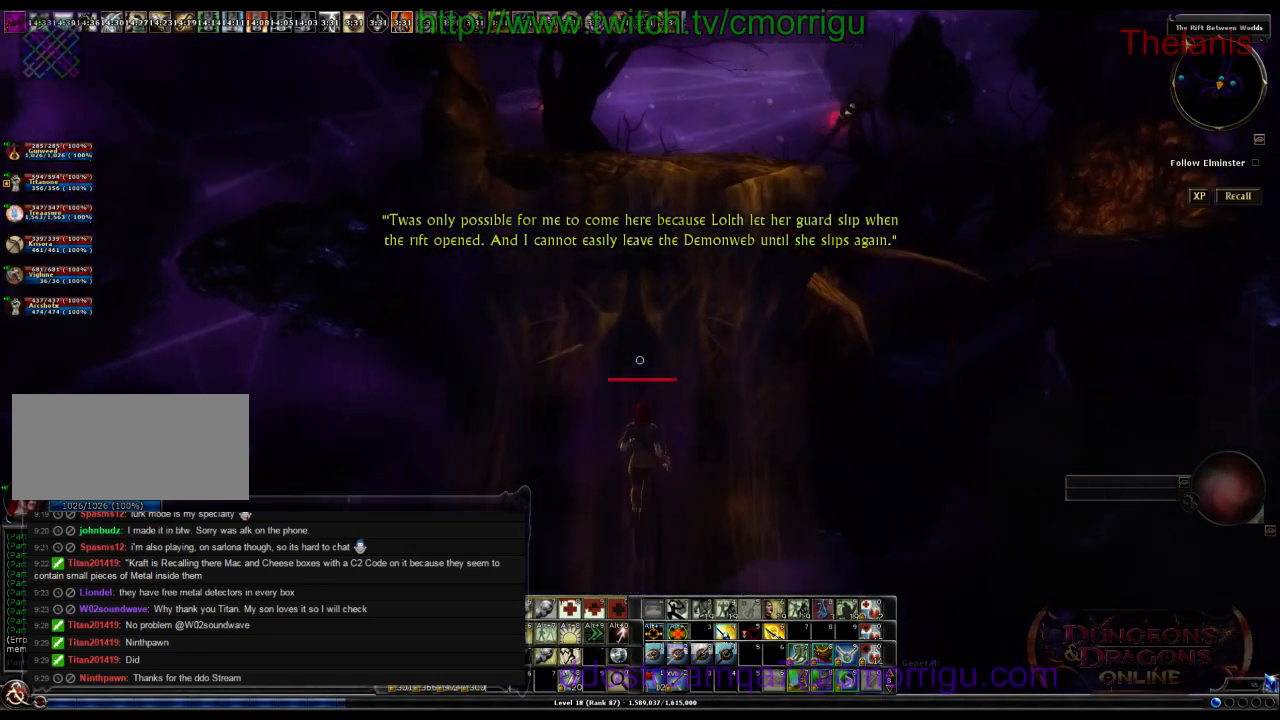
{"keys": ["w"], "events": [[334, "space", "down"], [500, "space", "up"]]}
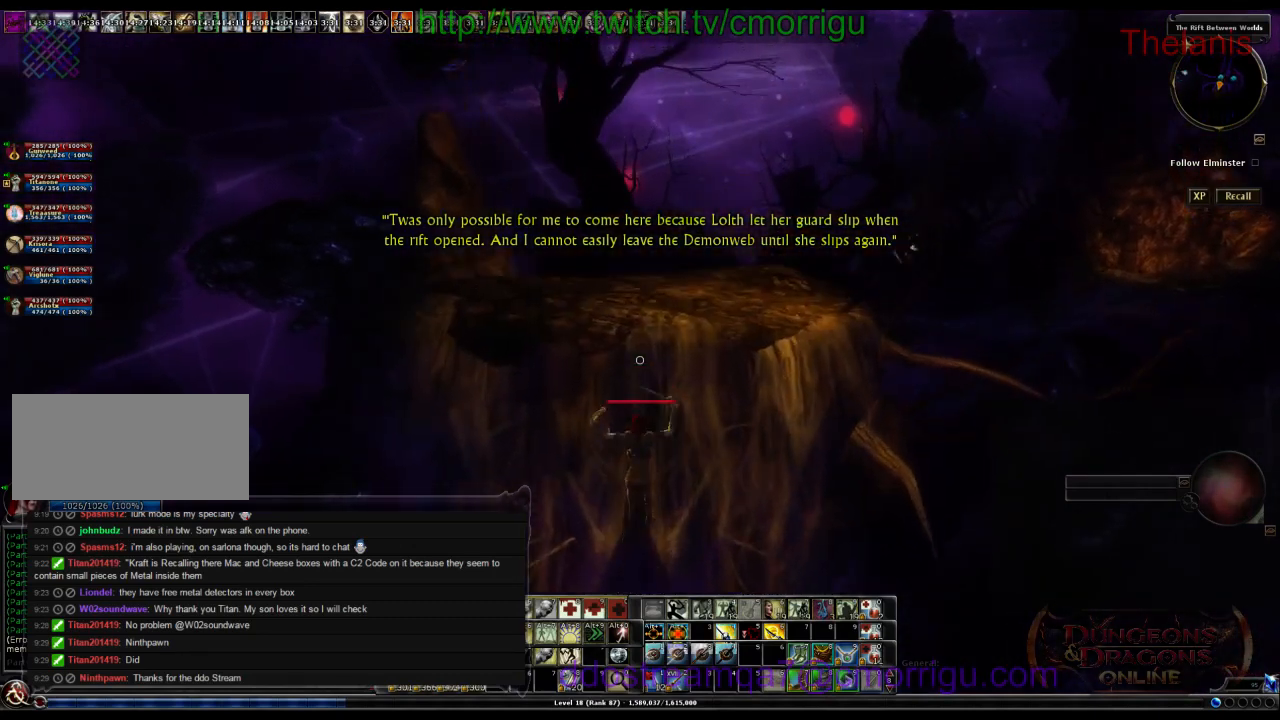
{"keys": [], "events": [[467, "w", "up"]]}
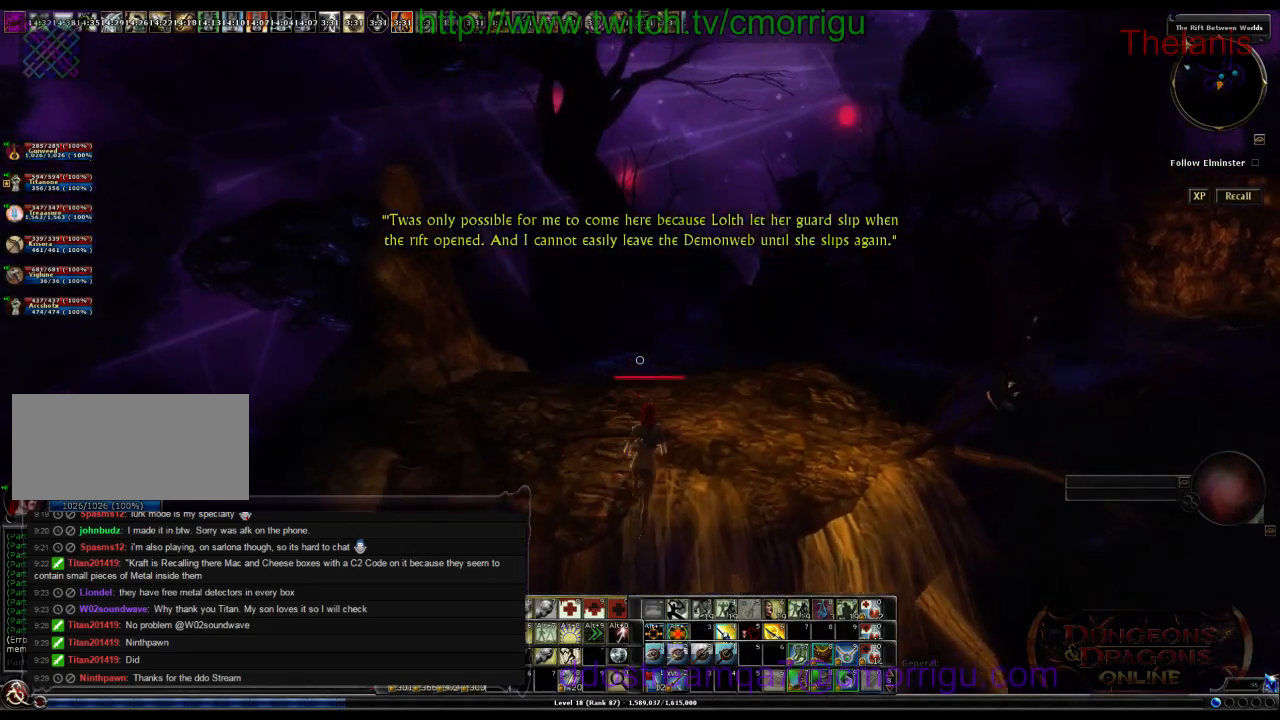
{"keys": [], "events": []}
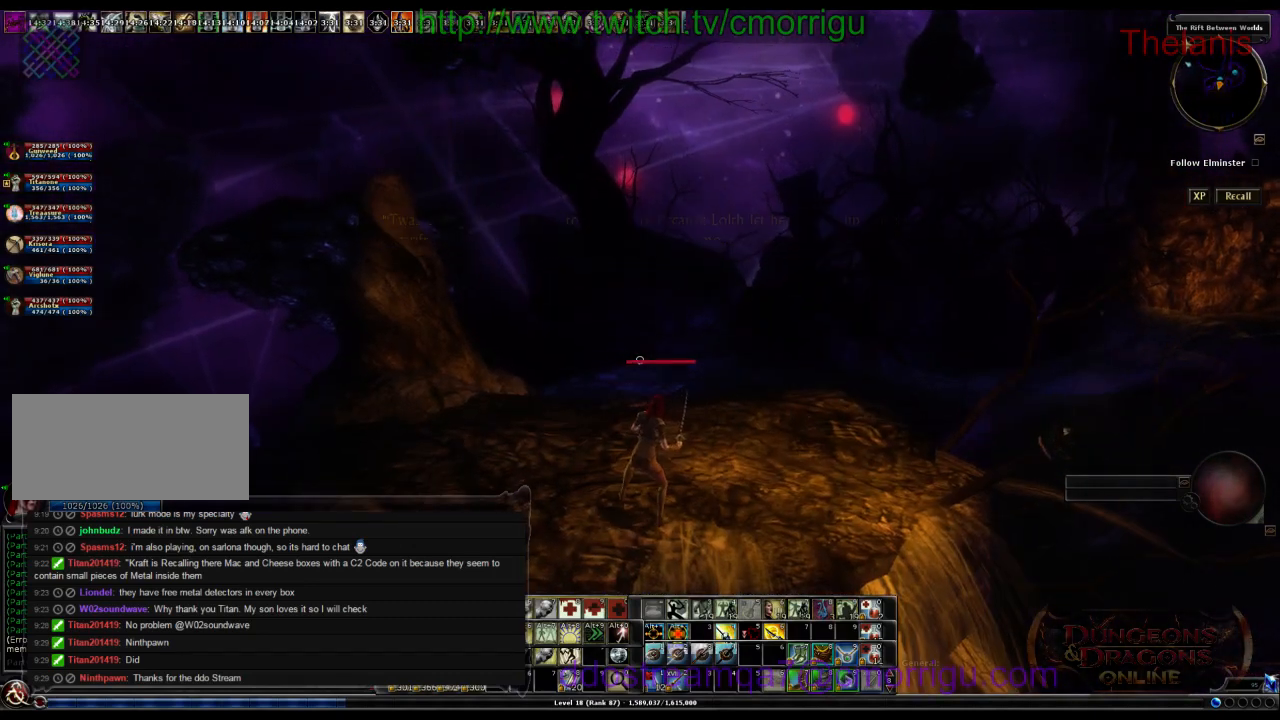
{"keys": [], "events": []}
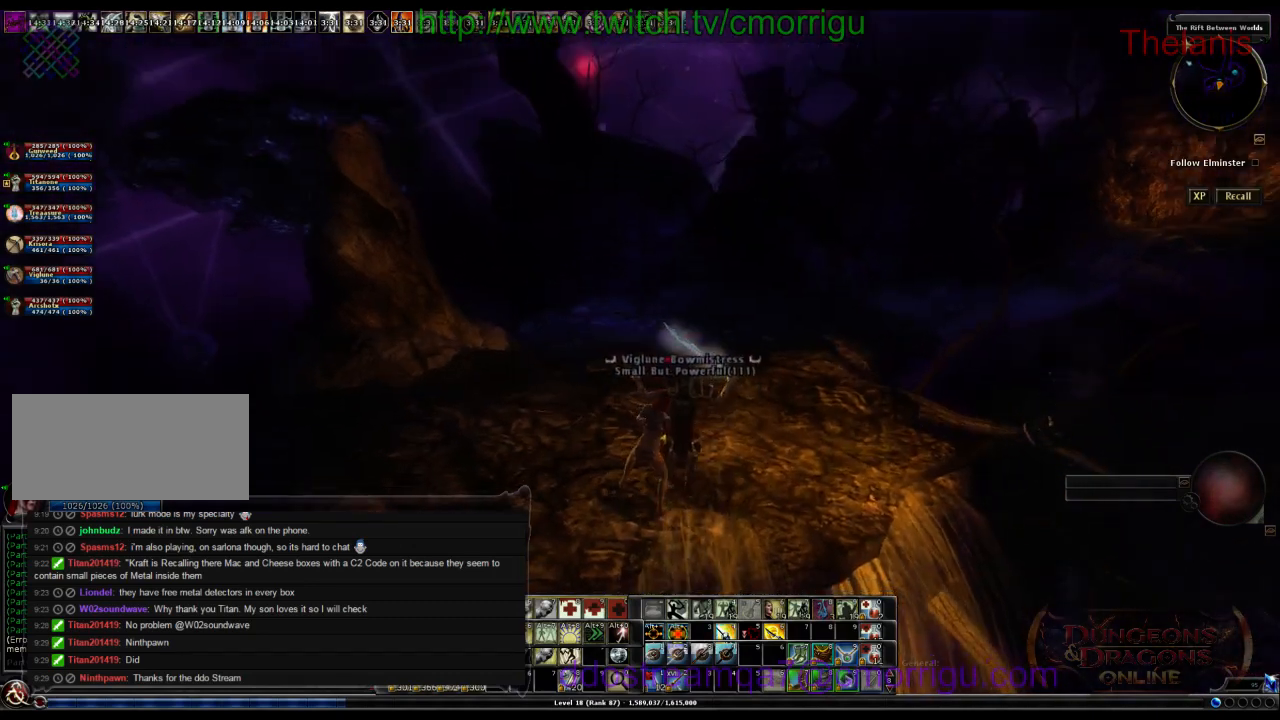
{"keys": ["w"], "events": [[300, "w", "down"]]}
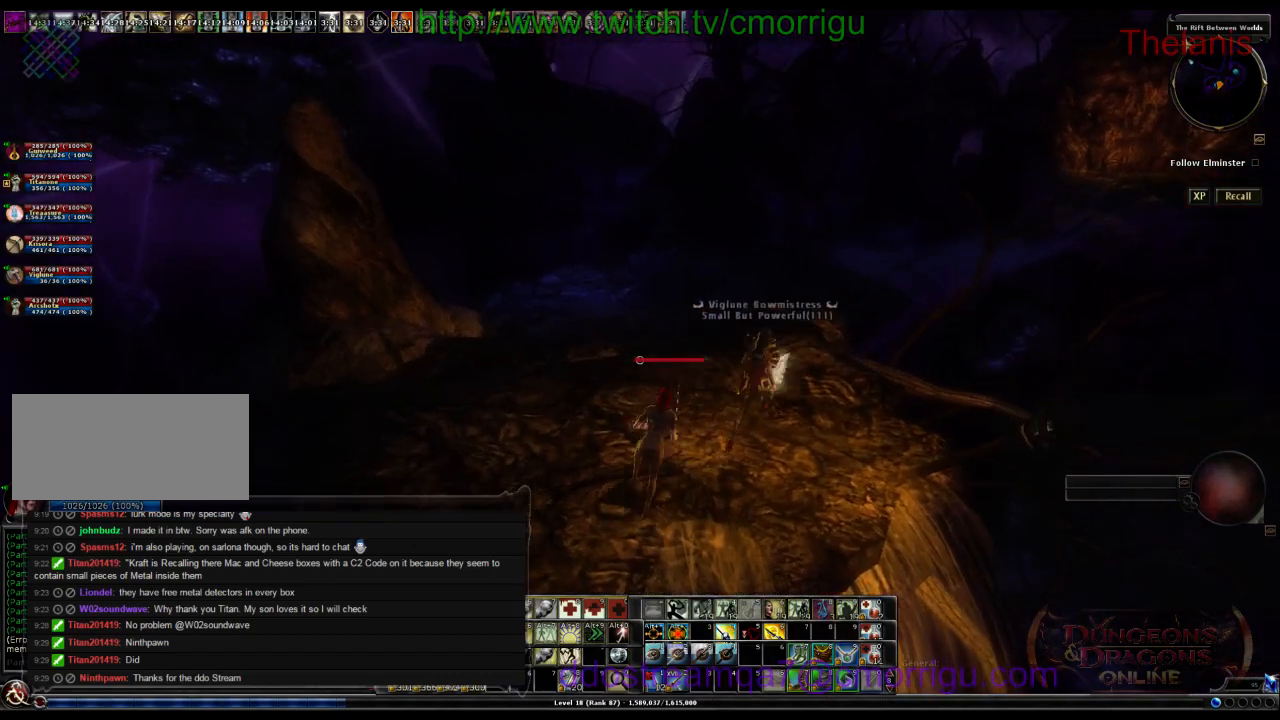
{"keys": ["w"], "events": []}
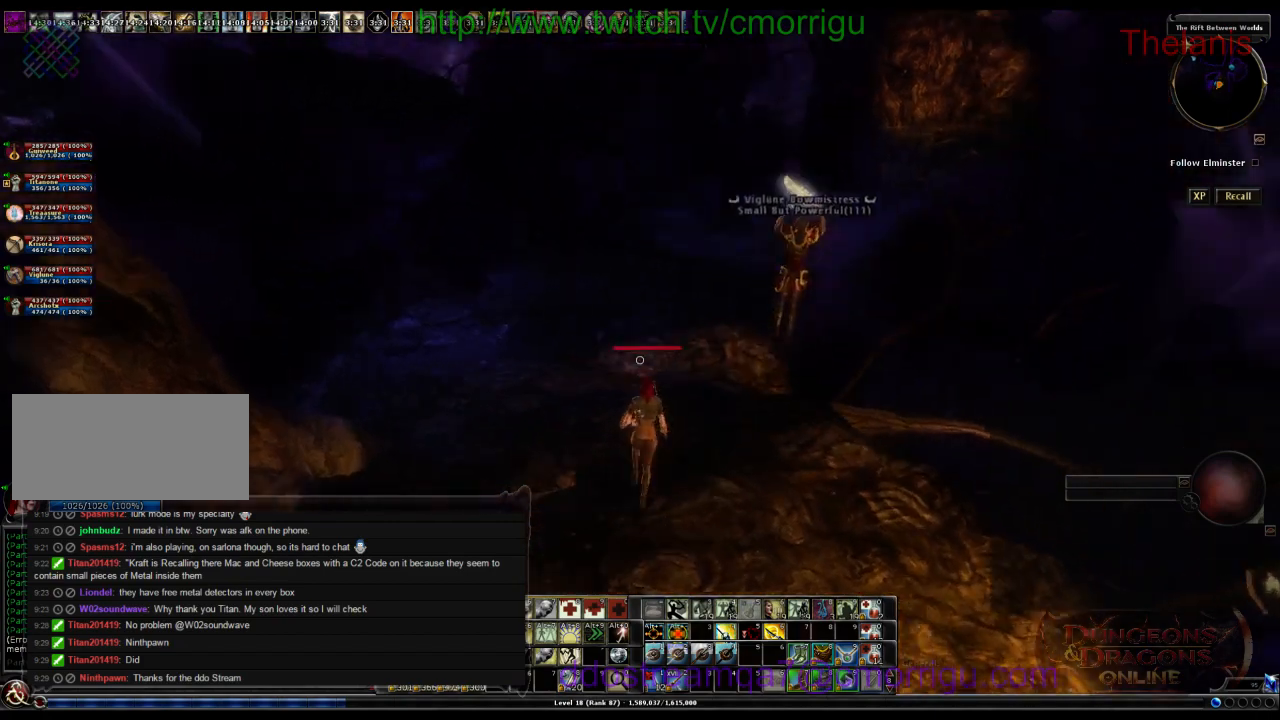
{"keys": ["a"], "events": [[134, "a", "down"], [367, "w", "up"]]}
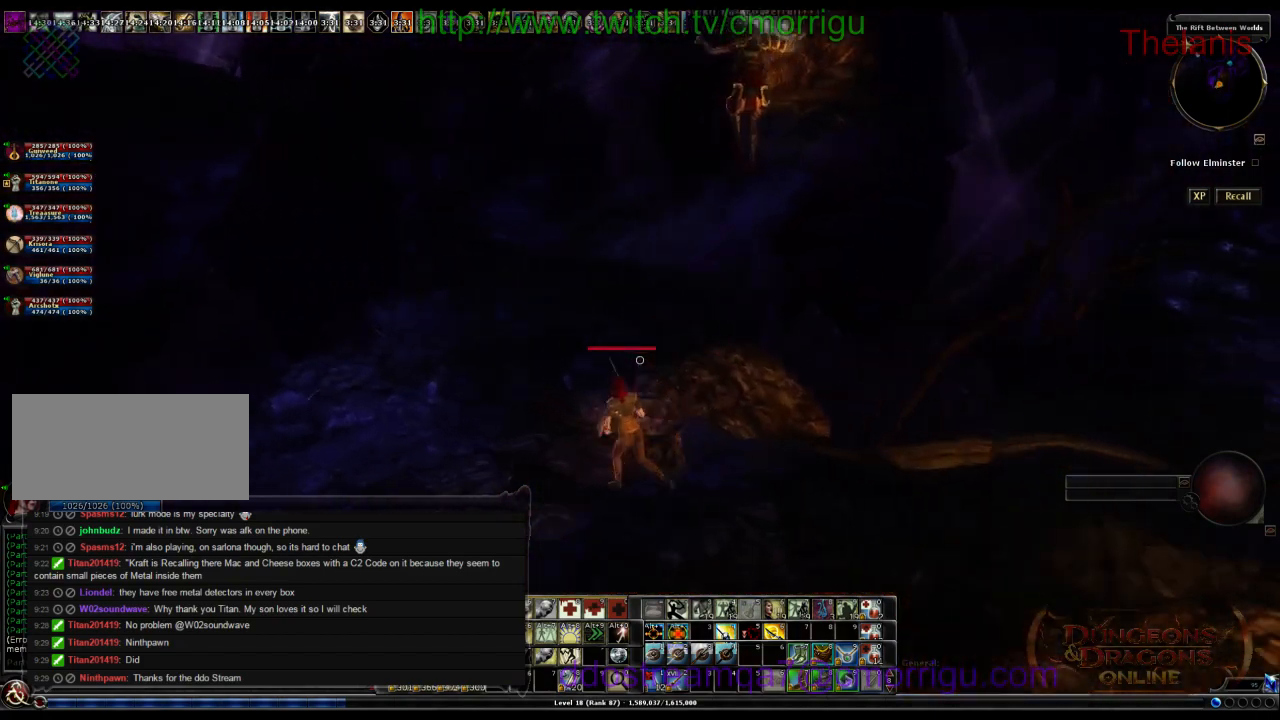
{"keys": [], "events": [[200, "a", "up"], [267, "w", "down"], [434, "w", "up"]]}
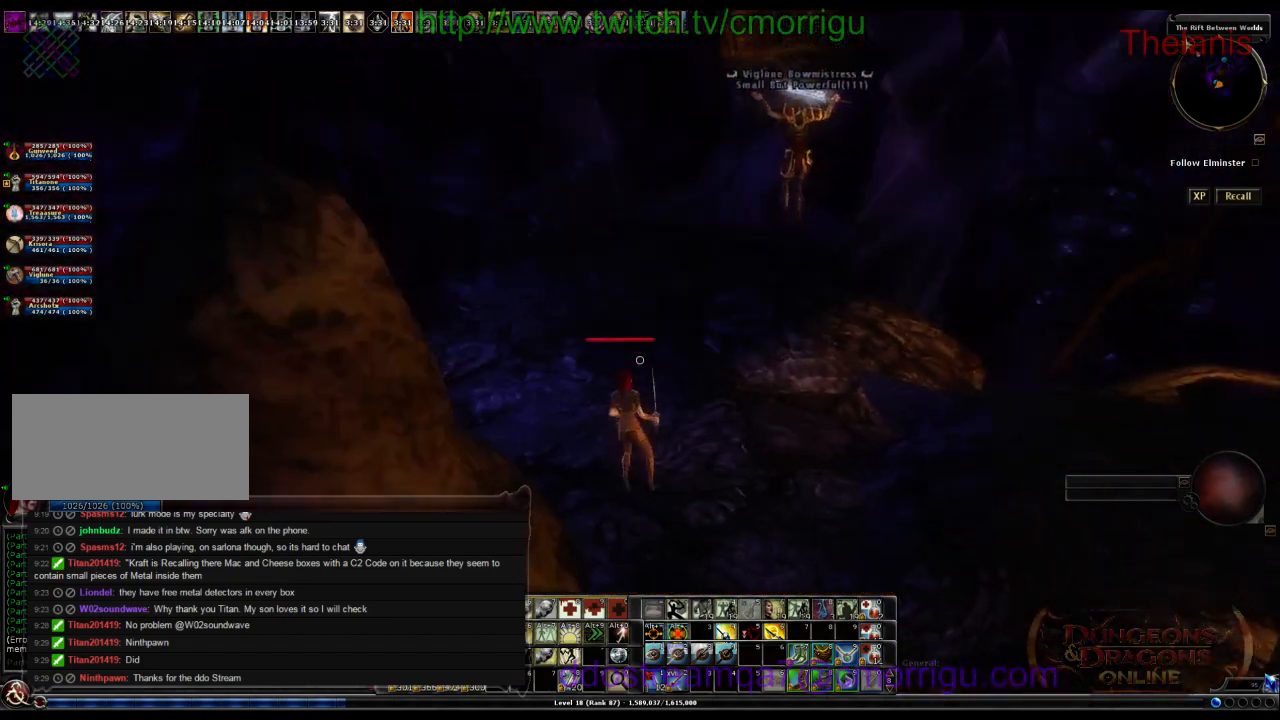
{"keys": [], "events": []}